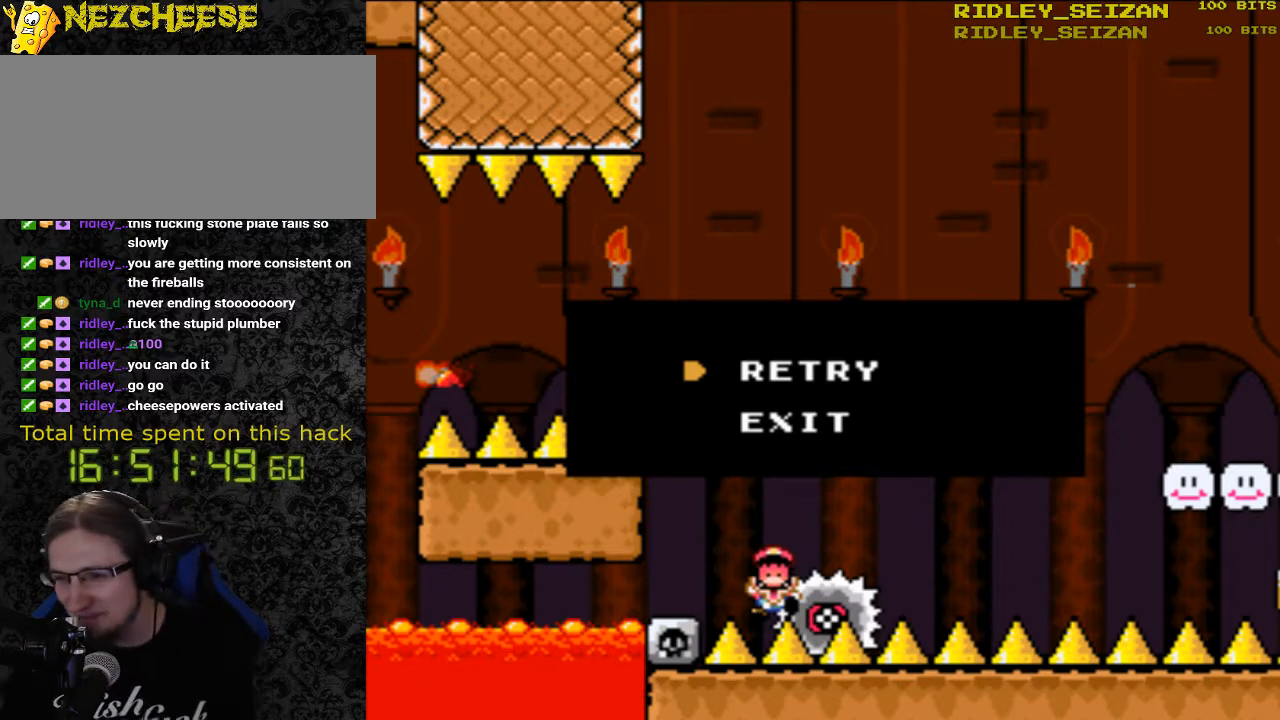
Gameplay with a controller (Nintendo layout); each line is a JSON object with the inputs held at the frame after it. "events" lists button and stick changes between this image and that frame as [ms after this image, input, new state], when the widget could be followed in between. Not read: L1 L3 R1 R3.
{"buttons": ["B"], "events": [[433, "B", "down"]]}
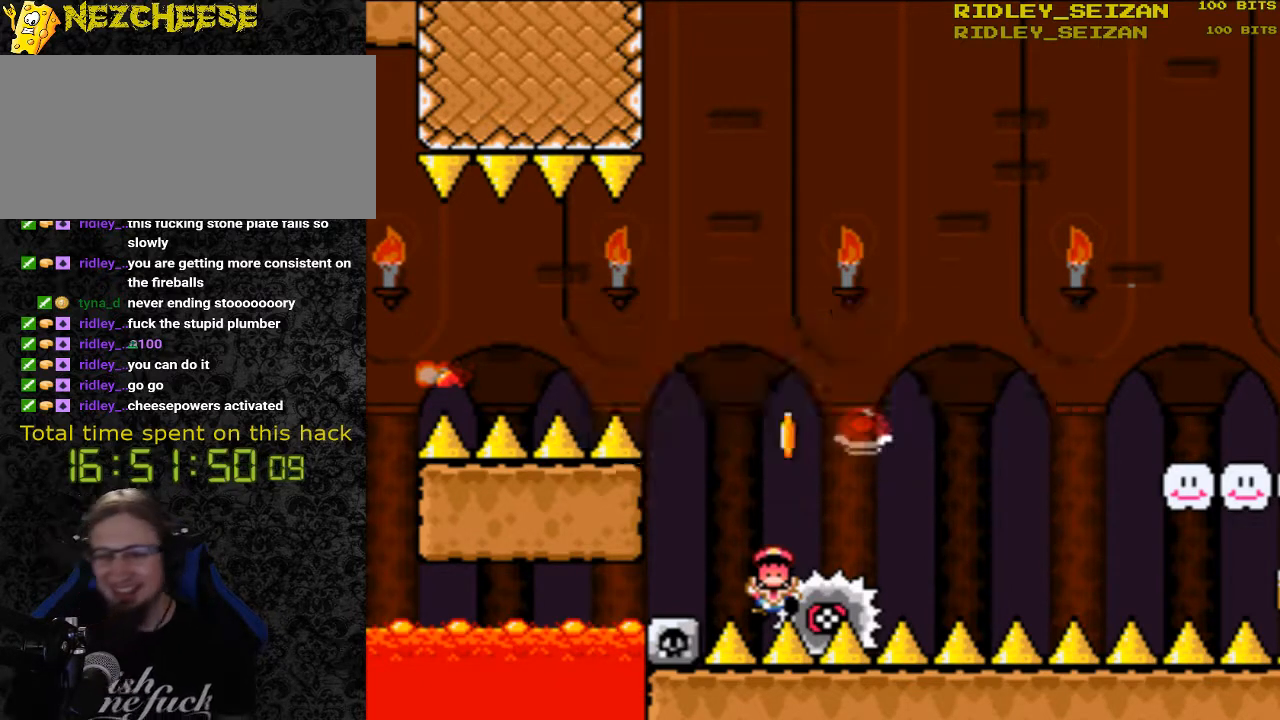
{"buttons": ["X"], "events": [[100, "B", "up"], [233, "X", "down"]]}
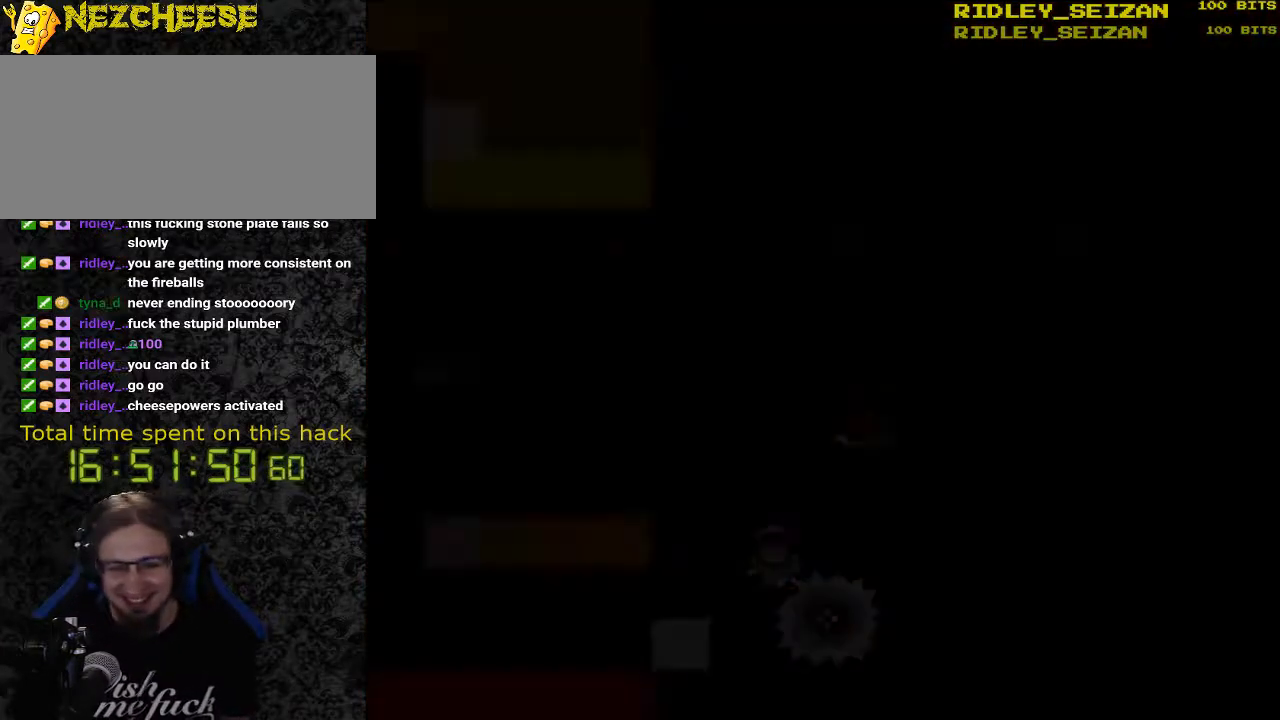
{"buttons": ["X"], "events": []}
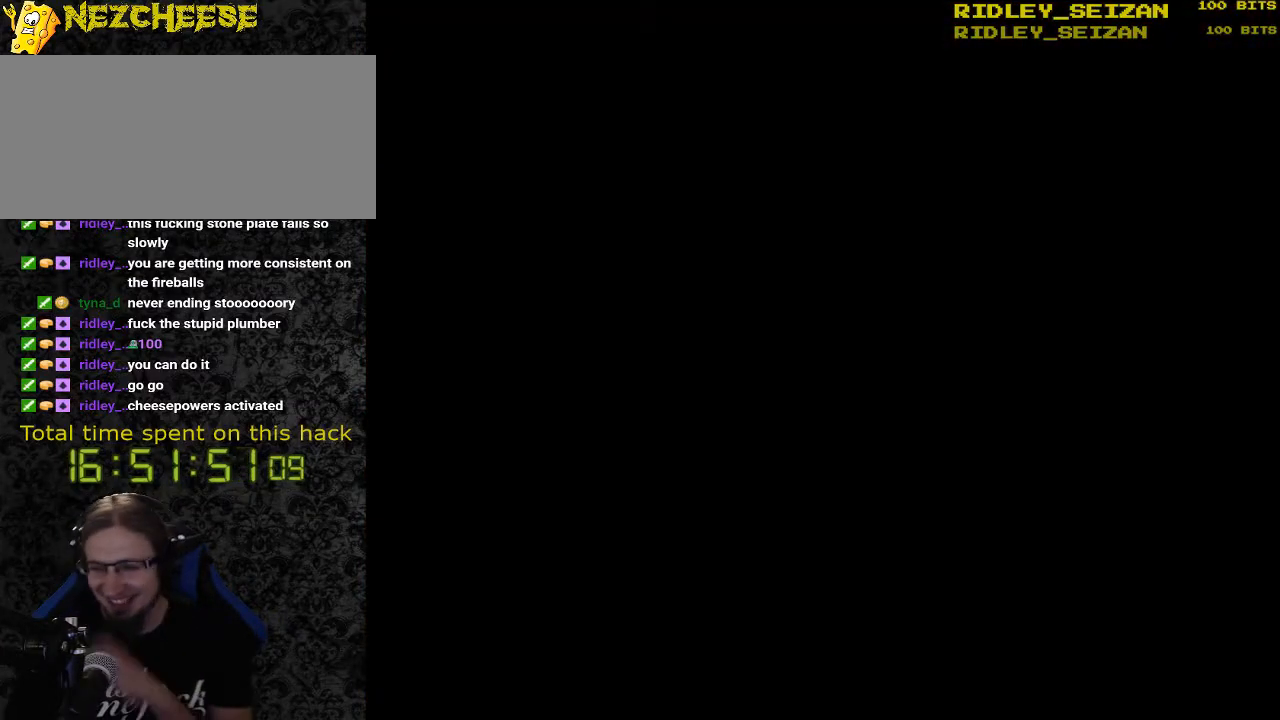
{"buttons": ["X"], "events": []}
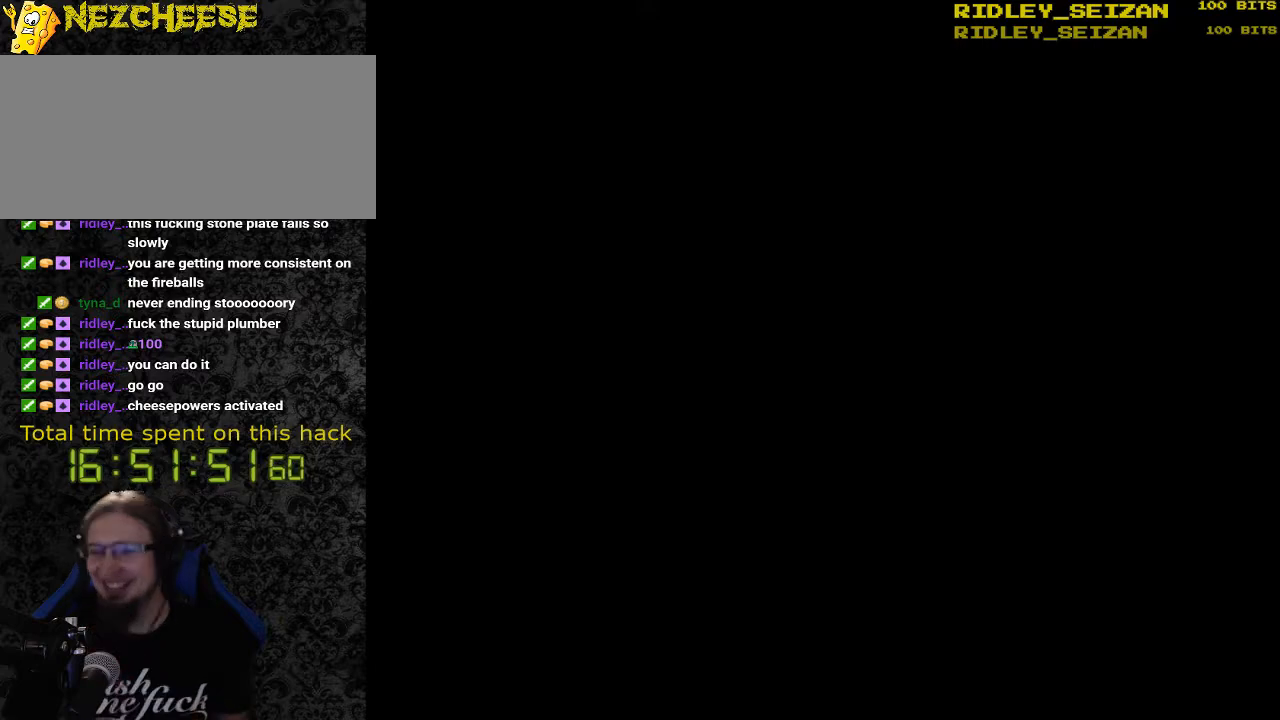
{"buttons": ["X"], "events": []}
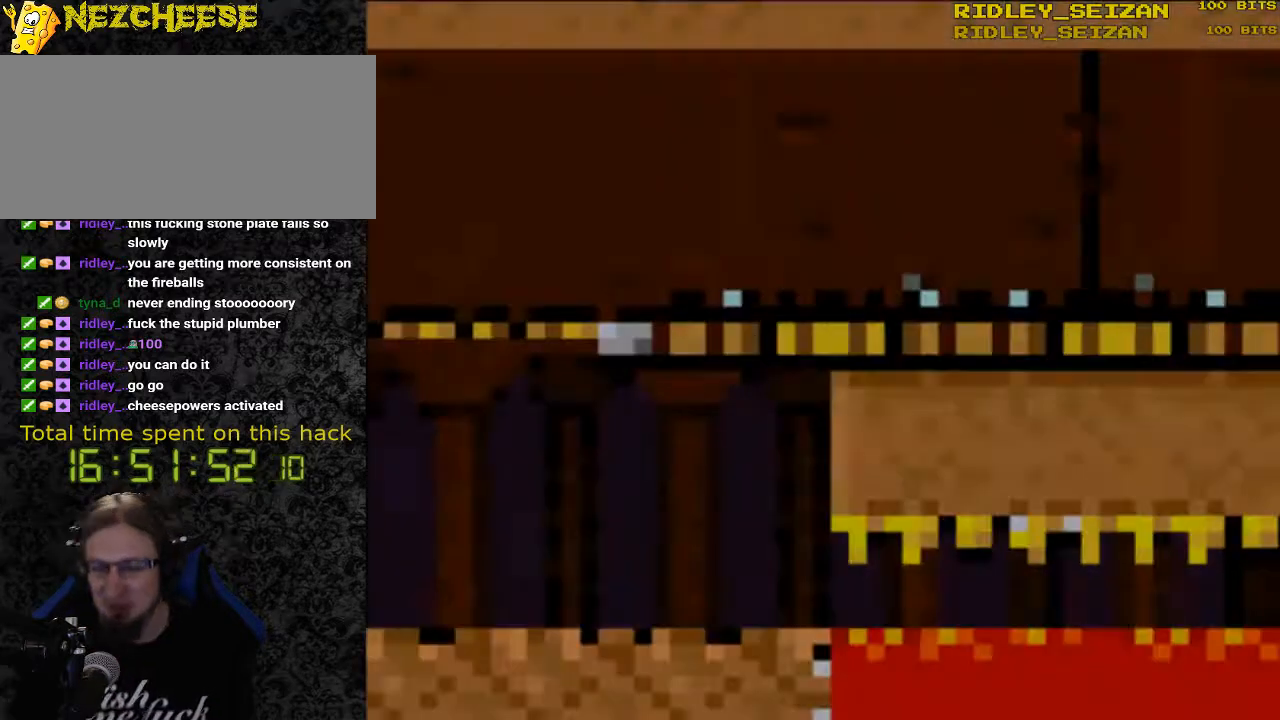
{"buttons": ["X"], "events": [[300, "A", "down"], [433, "A", "up"]]}
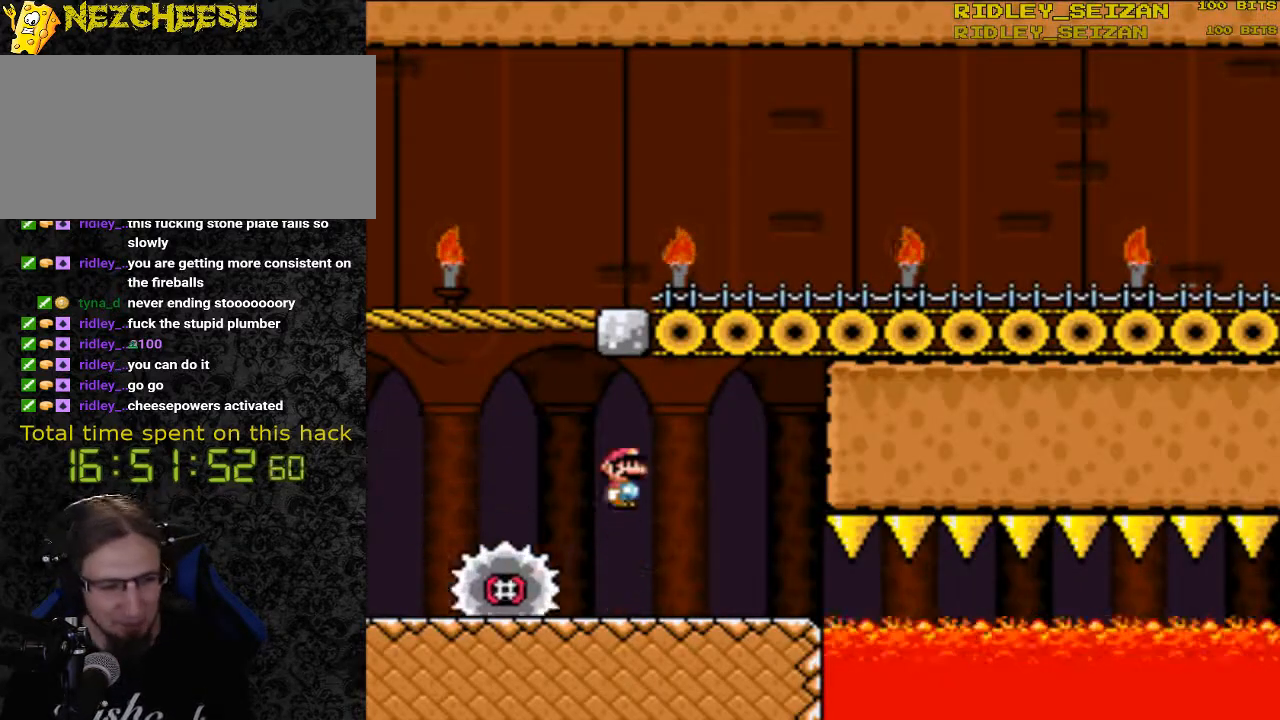
{"buttons": ["A", "X", "DPAD_RIGHT"], "events": [[100, "DPAD_LEFT", "down"], [133, "A", "down"], [367, "DPAD_UP", "down"], [433, "DPAD_LEFT", "up"], [467, "DPAD_UP", "up"], [500, "DPAD_RIGHT", "down"]]}
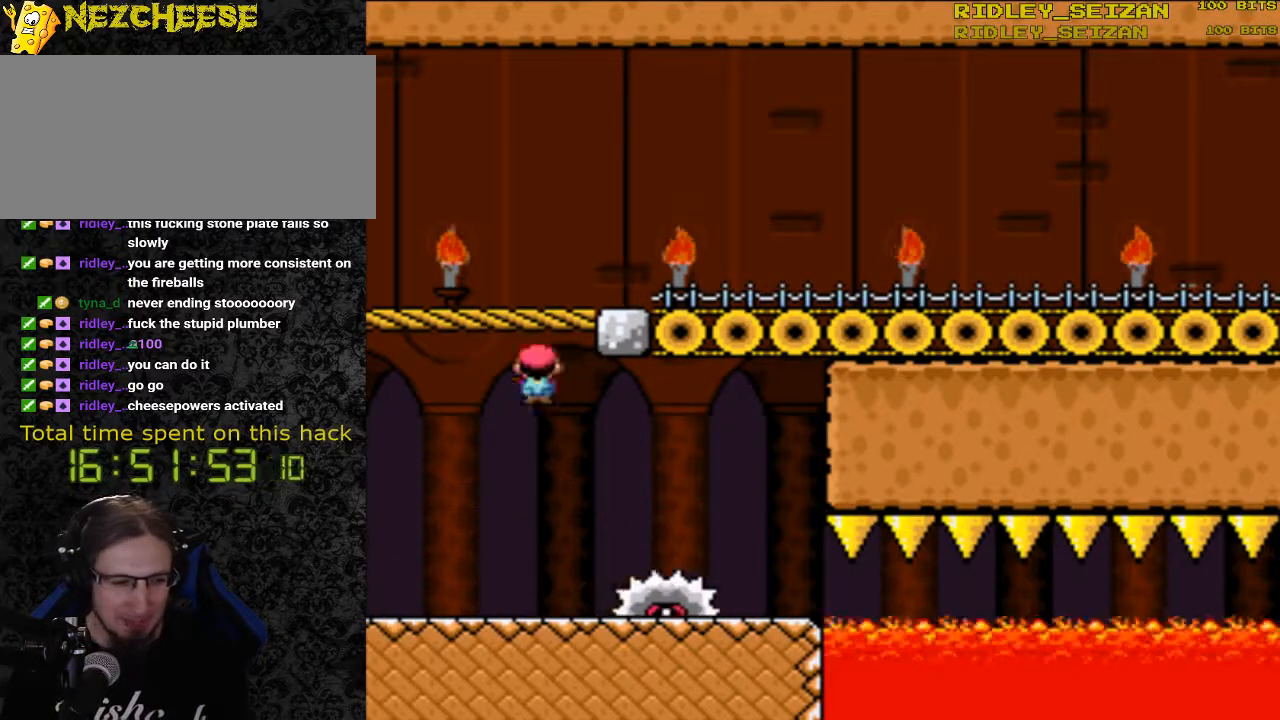
{"buttons": ["X", "DPAD_RIGHT"], "events": [[400, "A", "up"]]}
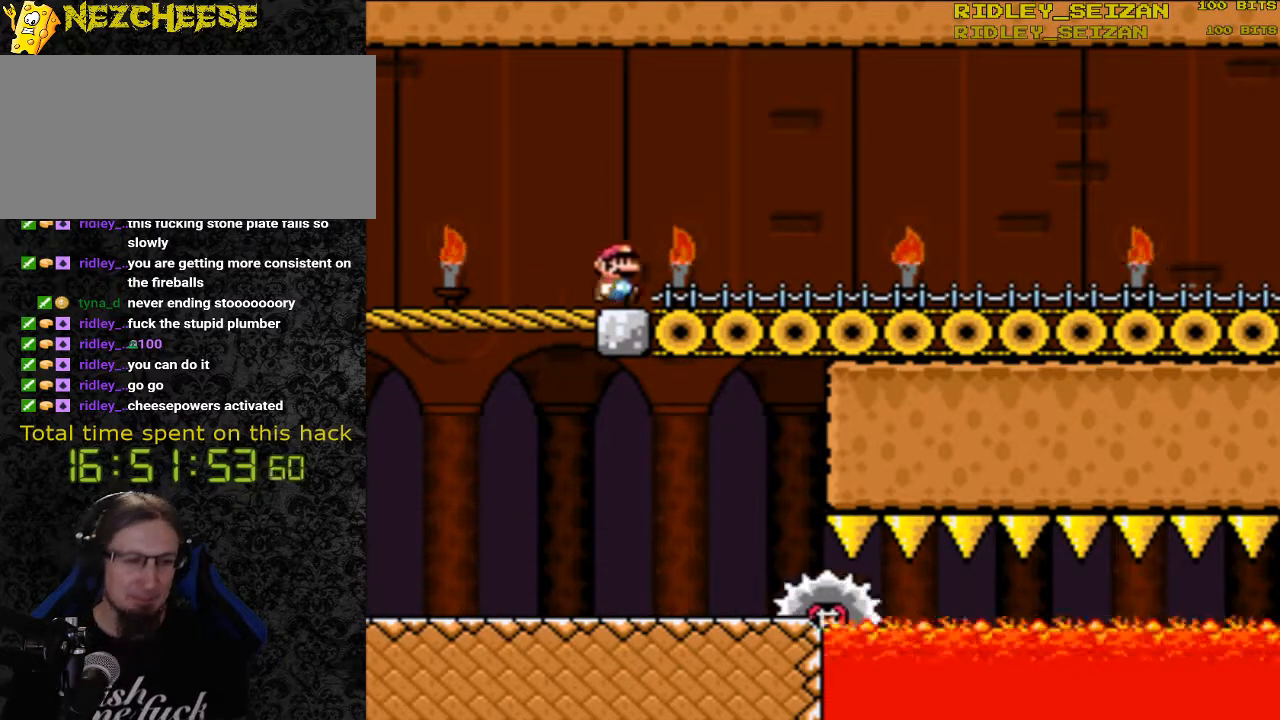
{"buttons": ["X", "DPAD_RIGHT"], "events": []}
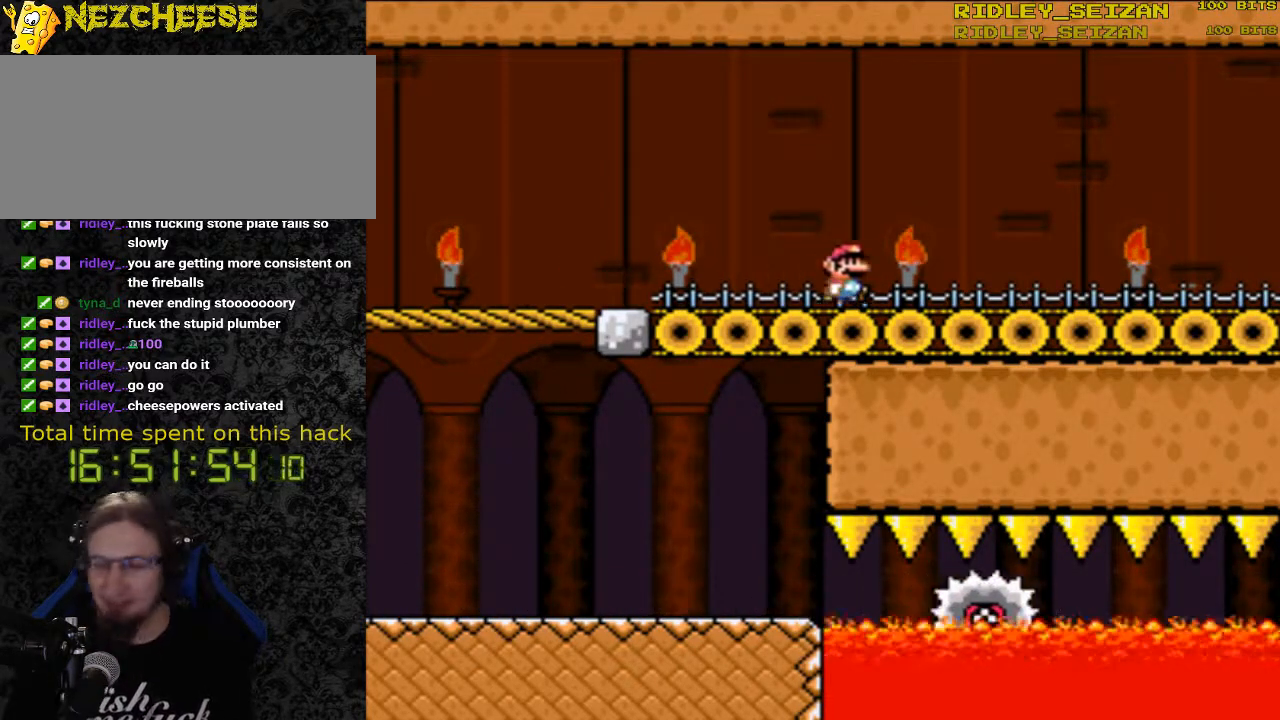
{"buttons": ["X", "DPAD_RIGHT"], "events": []}
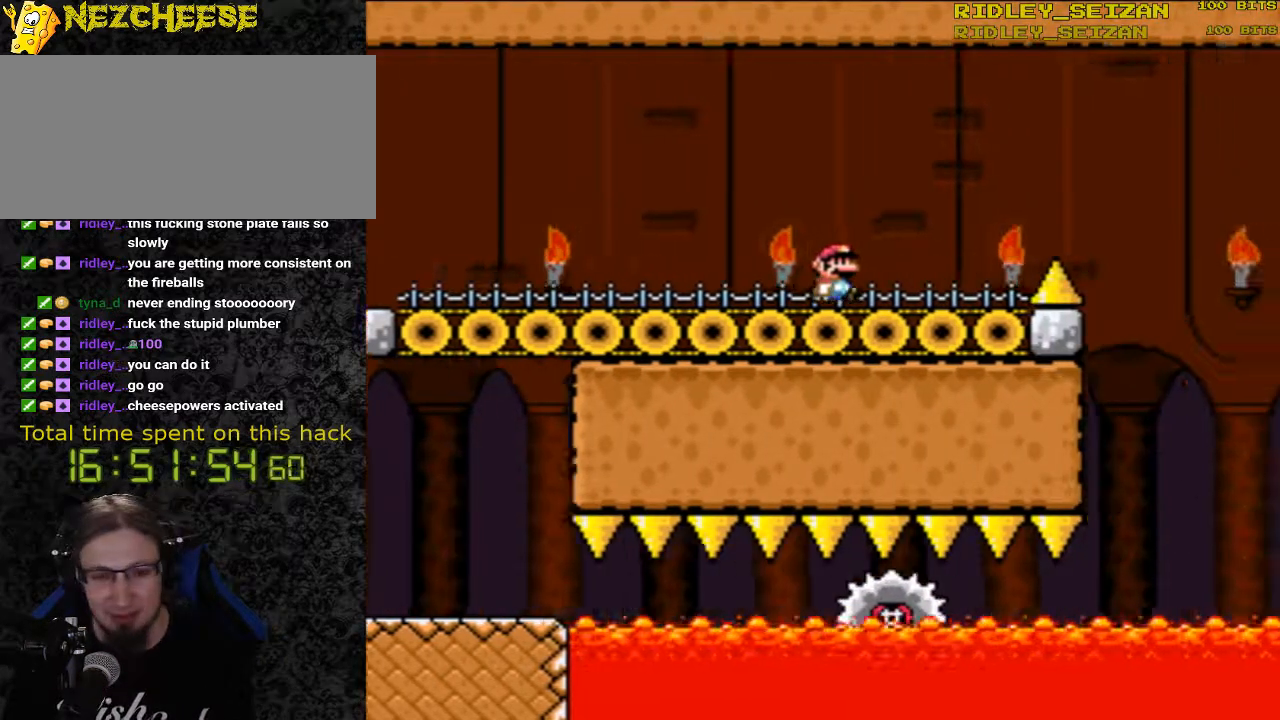
{"buttons": ["X", "DPAD_LEFT"], "events": [[100, "A", "down"], [267, "A", "up"], [467, "DPAD_RIGHT", "up"], [467, "DPAD_UP", "down"], [500, "DPAD_LEFT", "down"], [500, "DPAD_UP", "up"]]}
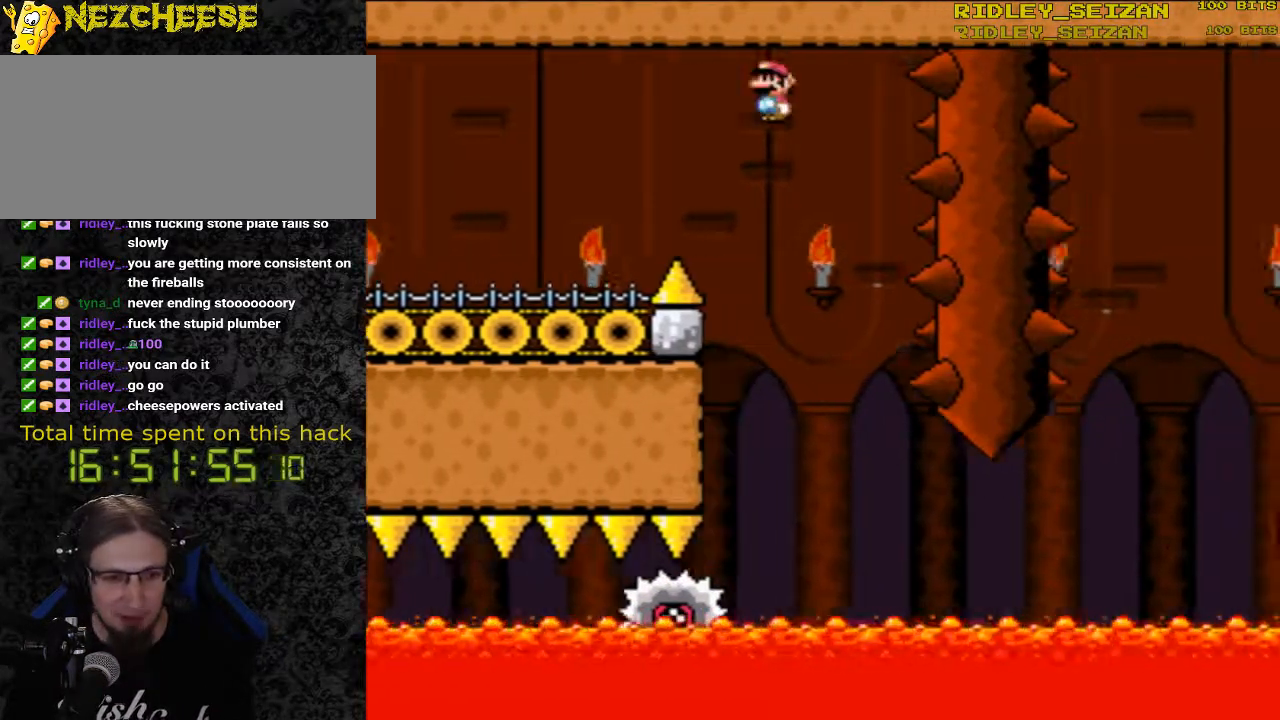
{"buttons": ["X", "DPAD_RIGHT"], "events": [[300, "DPAD_LEFT", "up"], [300, "DPAD_RIGHT", "down"]]}
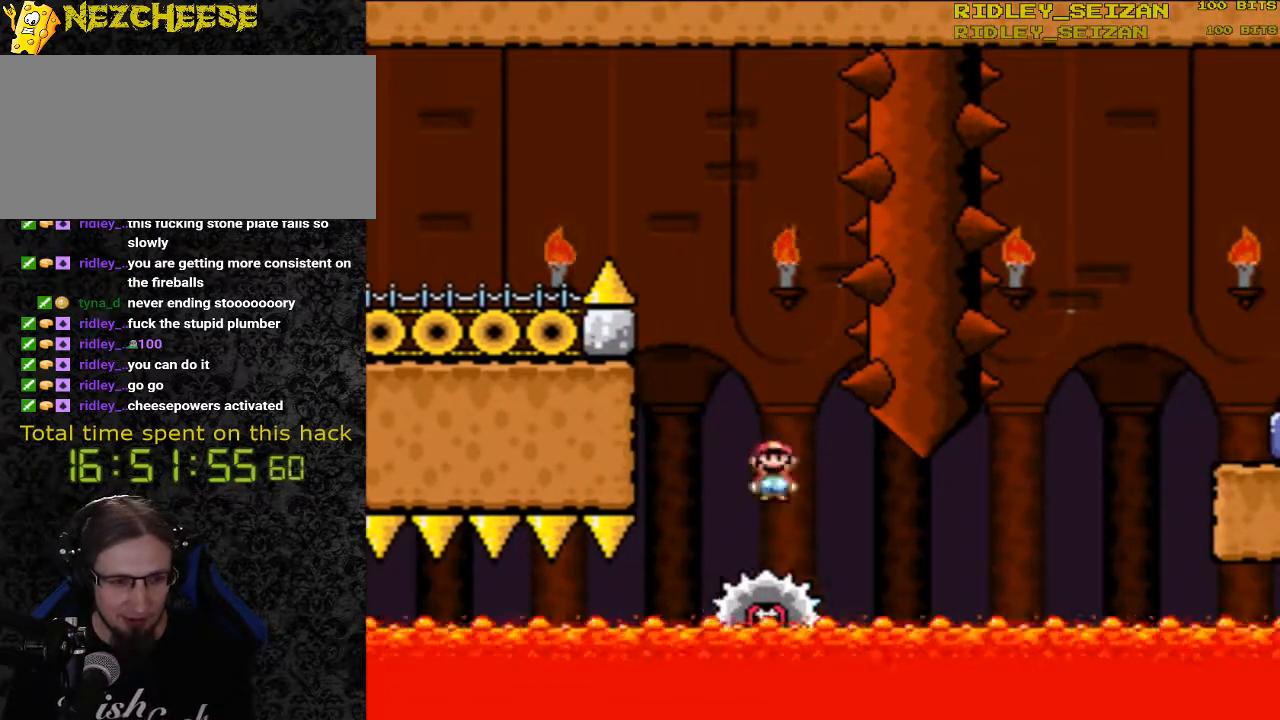
{"buttons": ["X", "DPAD_RIGHT"], "events": [[333, "DPAD_LEFT", "down"], [333, "DPAD_RIGHT", "up"], [333, "DPAD_UP", "down"], [367, "DPAD_UP", "up"], [467, "DPAD_LEFT", "up"], [500, "DPAD_RIGHT", "down"]]}